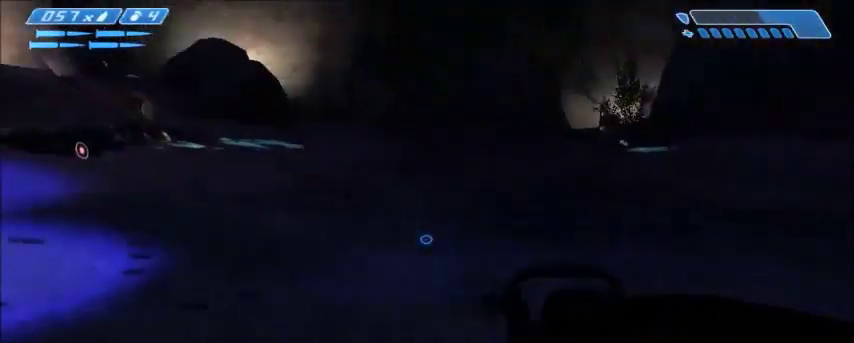
Gameplay with keyboard and mouse; each line is a JSON object with the keys and mouse buttons held at the frame after it. "events" lists presses ("down") and releases ("up") of "1", "2", "3", "4", "5", "a", "alt", "c", "ctrl", "d", "e", "f", "q", "r", "s", "shift", "space", "tab", "v", "w", "x", "z", "mouse_left", "mouse_middle", "mouse_right", "mouse_wheel_up" and "mouse_wheel_down" between this image and that frame as [ms after this image, input, new state], when the widget could be followed in between. "mouse_left", "mouse_middle", "mouse_right", "mouse_wheel_up", "mouse_wheel_down" = the "left", "middle", "right", "wheel_up", "wheel_down" buttons of the "mouse" list. No other keys are recorded. Mouse movement is not recorded.
{"keys": ["a"], "mouse": [], "events": [[67, "a", "up"], [434, "a", "down"]]}
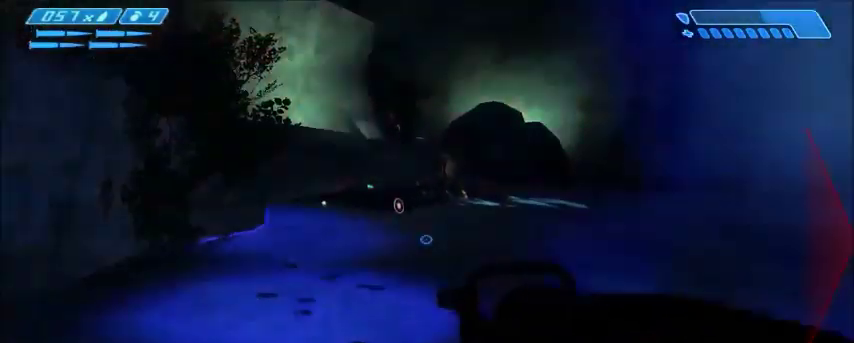
{"keys": [], "mouse": [], "events": [[300, "a", "up"]]}
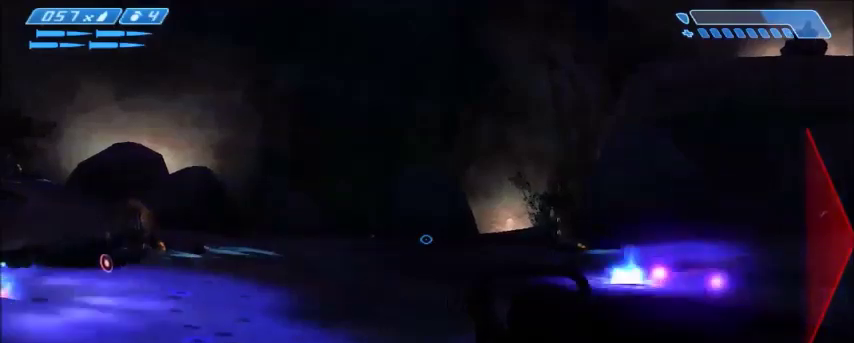
{"keys": [], "mouse": [], "events": [[34, "d", "down"], [34, "s", "down"], [267, "s", "up"], [367, "d", "up"]]}
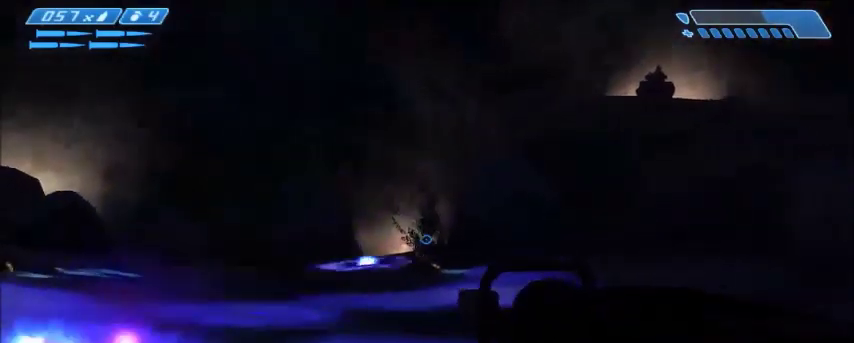
{"keys": [], "mouse": [], "events": [[167, "a", "down"], [167, "w", "down"], [367, "a", "up"], [400, "w", "up"]]}
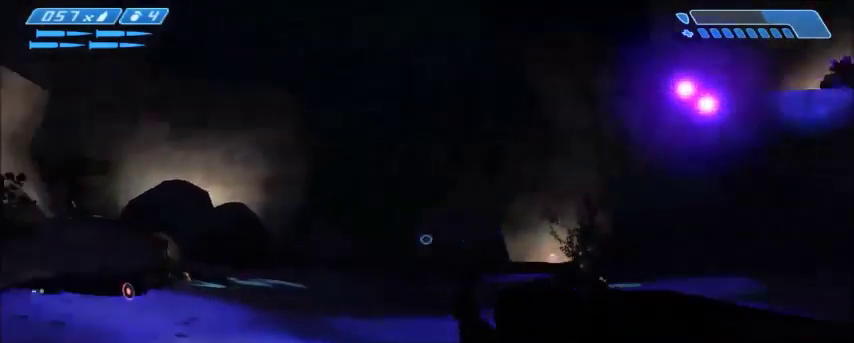
{"keys": ["d"], "mouse": [], "events": [[401, "d", "down"]]}
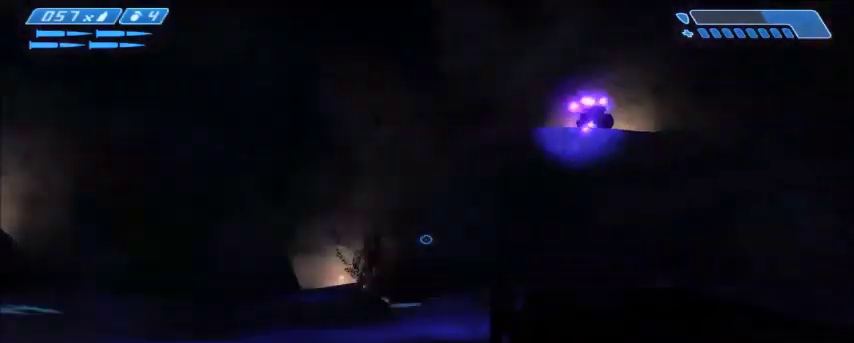
{"keys": [], "mouse": [], "events": [[234, "d", "up"]]}
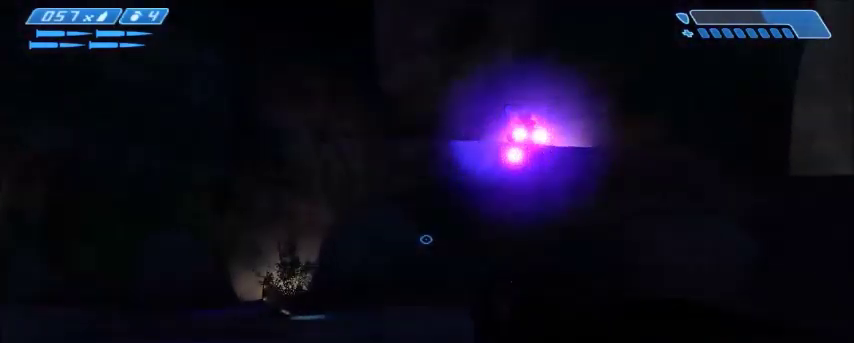
{"keys": ["a"], "mouse": [], "events": [[434, "a", "down"]]}
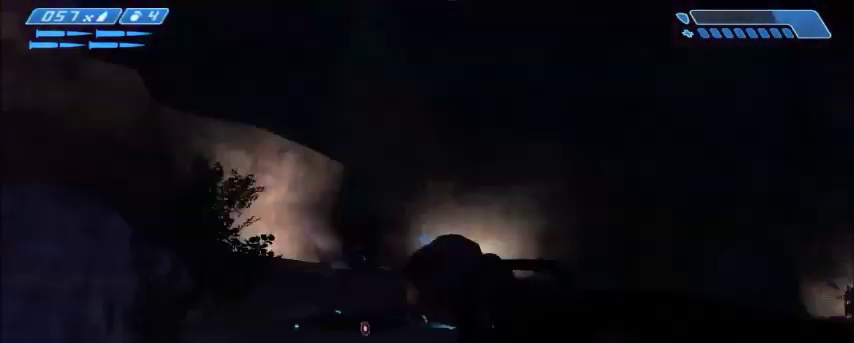
{"keys": [], "mouse": [], "events": [[100, "a", "up"]]}
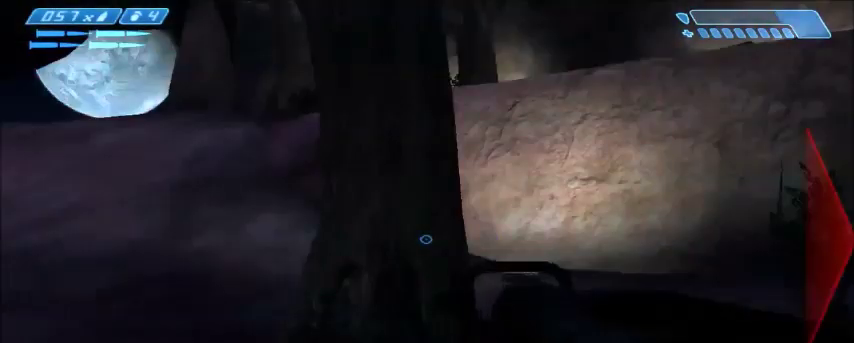
{"keys": ["d"], "mouse": [], "events": [[434, "d", "down"]]}
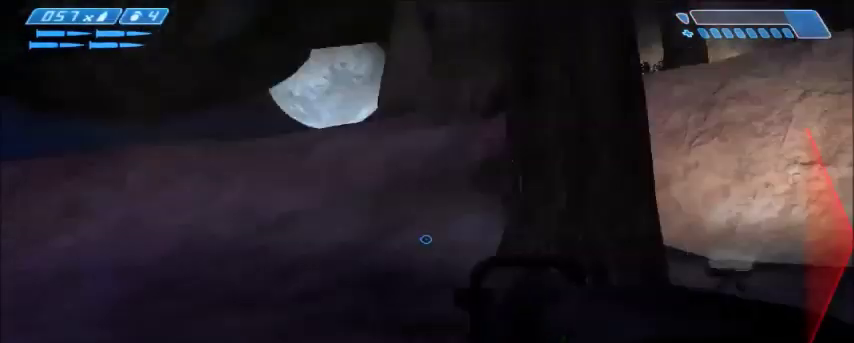
{"keys": ["d"], "mouse": [], "events": []}
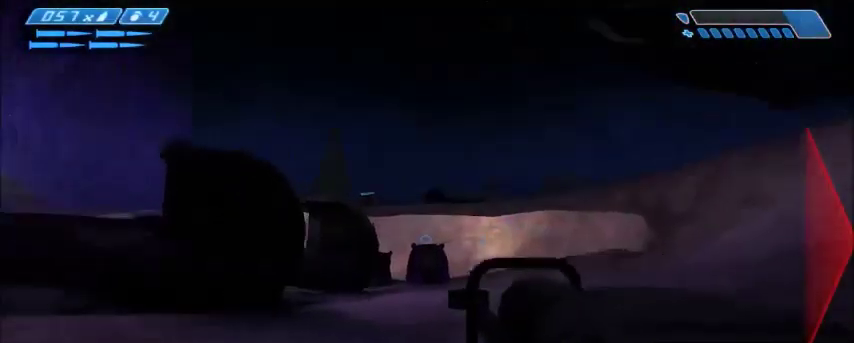
{"keys": ["d"], "mouse": [], "events": [[67, "w", "down"], [267, "d", "up"], [367, "d", "down"], [468, "w", "up"]]}
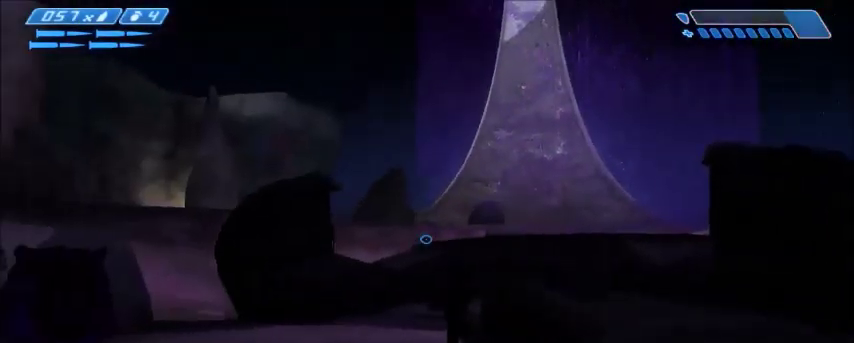
{"keys": ["d", "w"], "mouse": [], "events": [[267, "w", "down"]]}
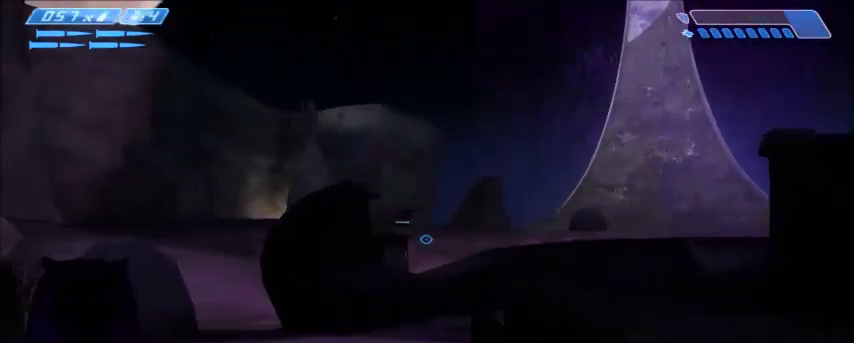
{"keys": ["a"], "mouse": [], "events": [[67, "d", "up"], [67, "w", "up"], [434, "a", "down"]]}
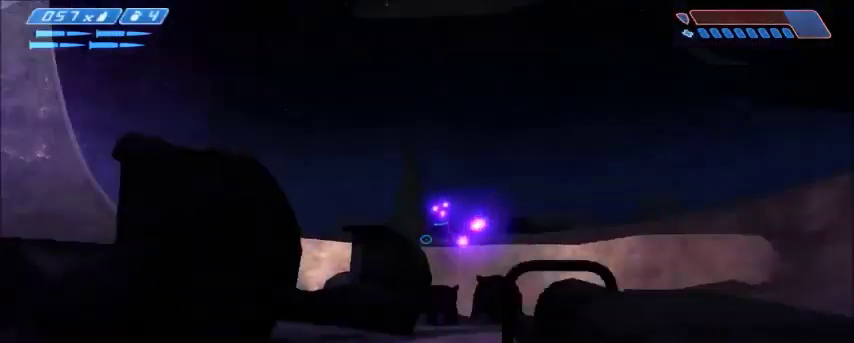
{"keys": ["d"], "mouse": [], "events": [[167, "a", "up"], [334, "d", "down"]]}
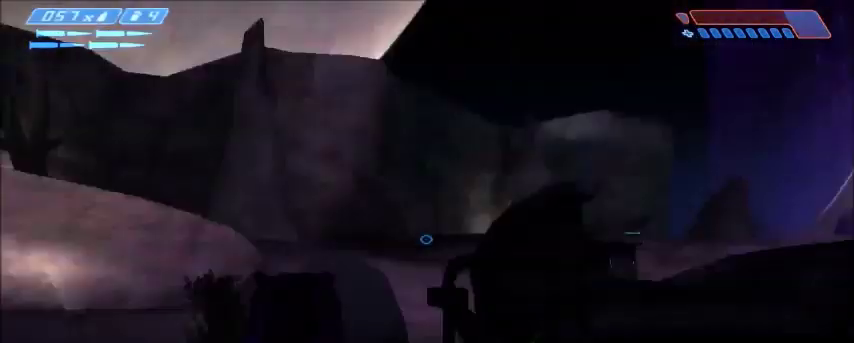
{"keys": [], "mouse": [], "events": [[67, "w", "down"], [267, "w", "up"], [501, "d", "up"]]}
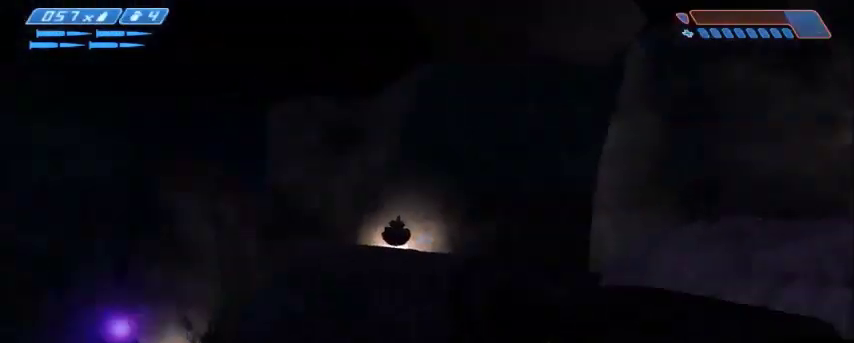
{"keys": ["a"], "mouse": [], "events": [[33, "a", "down"], [167, "a", "up"], [367, "a", "down"]]}
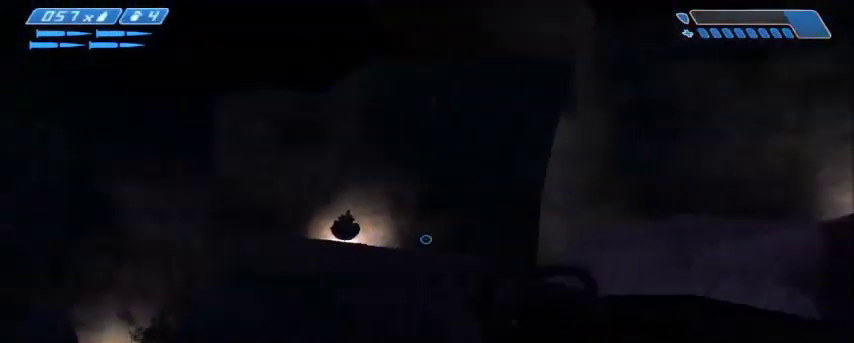
{"keys": ["a"], "mouse": [], "events": []}
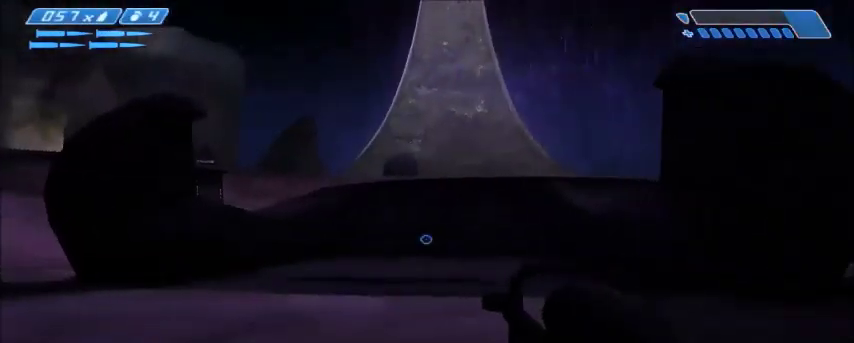
{"keys": [], "mouse": [], "events": [[33, "s", "down"], [200, "s", "up"], [367, "a", "up"]]}
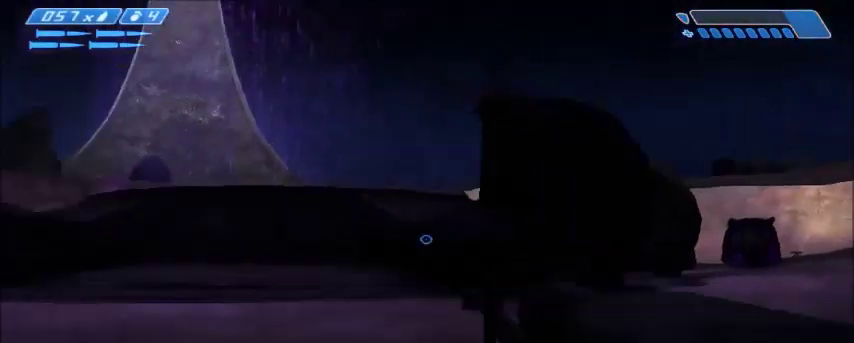
{"keys": [], "mouse": [], "events": [[67, "d", "down"], [267, "d", "up"]]}
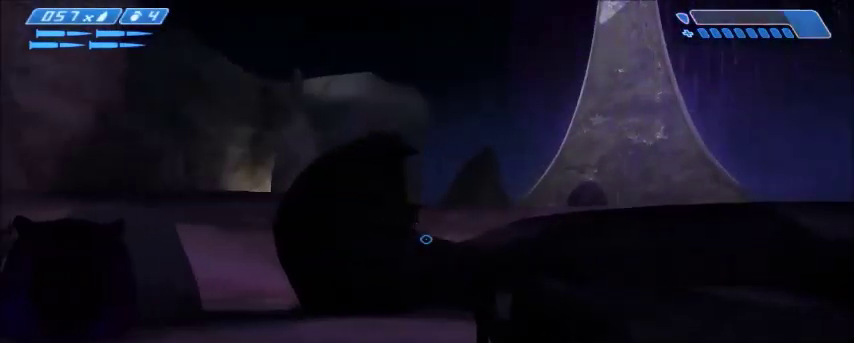
{"keys": ["d"], "mouse": [], "events": [[234, "d", "down"], [267, "w", "down"], [467, "w", "up"]]}
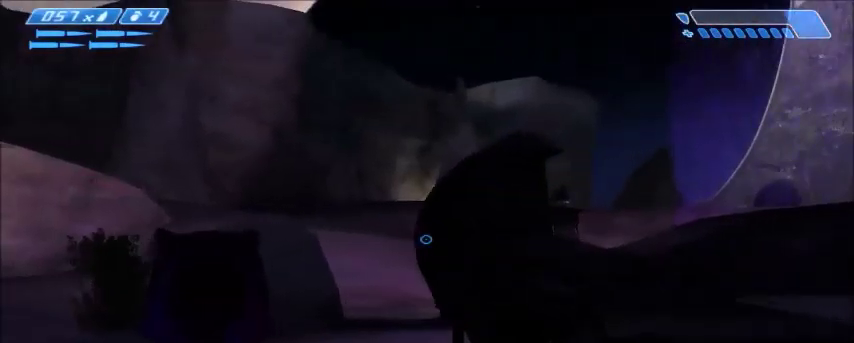
{"keys": ["a"], "mouse": [], "events": [[101, "d", "up"], [301, "a", "down"]]}
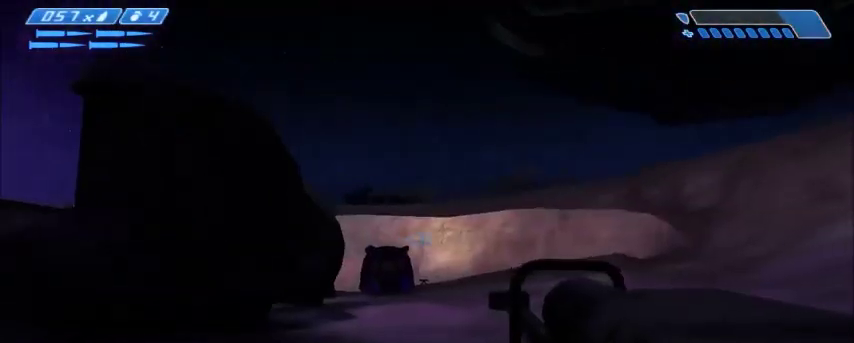
{"keys": [], "mouse": [], "events": [[167, "a", "up"]]}
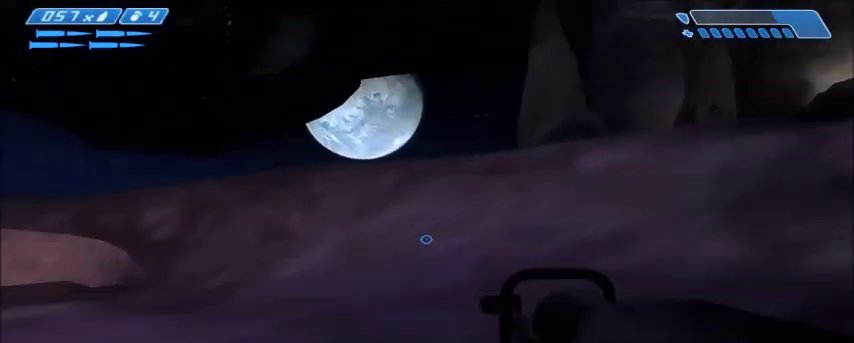
{"keys": [], "mouse": [], "events": [[67, "a", "down"], [201, "a", "up"]]}
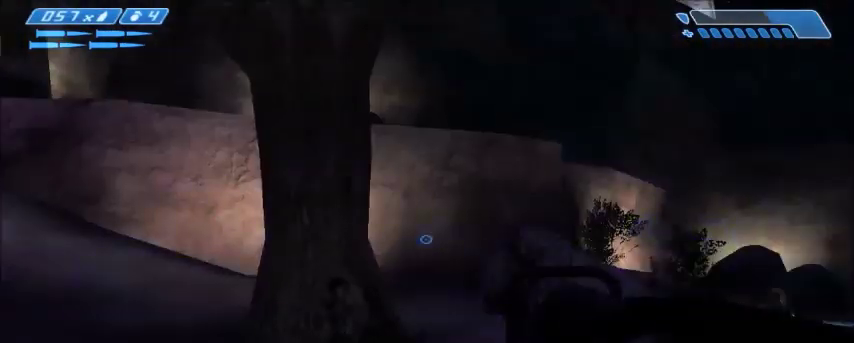
{"keys": ["d"], "mouse": [], "events": [[167, "a", "down"], [400, "a", "up"], [467, "d", "down"]]}
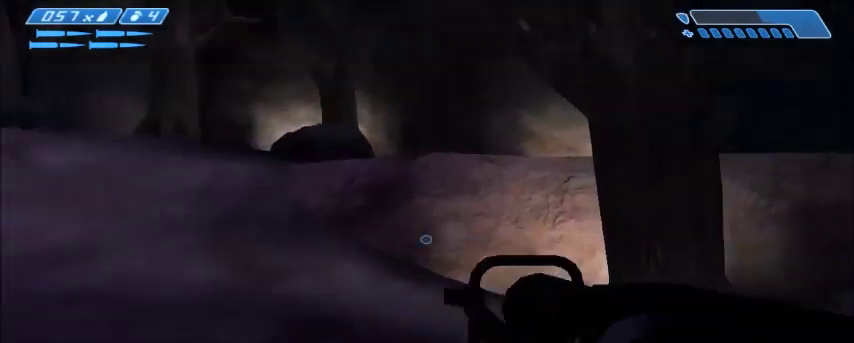
{"keys": ["a"], "mouse": [], "events": [[201, "a", "down"], [201, "d", "up"]]}
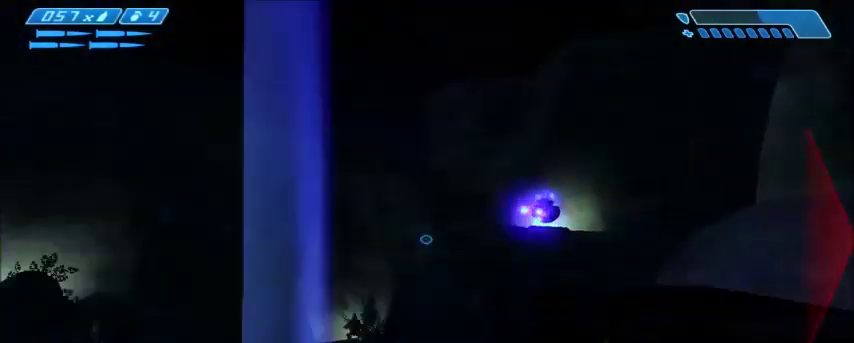
{"keys": ["a", "w"], "mouse": [], "events": [[67, "w", "down"]]}
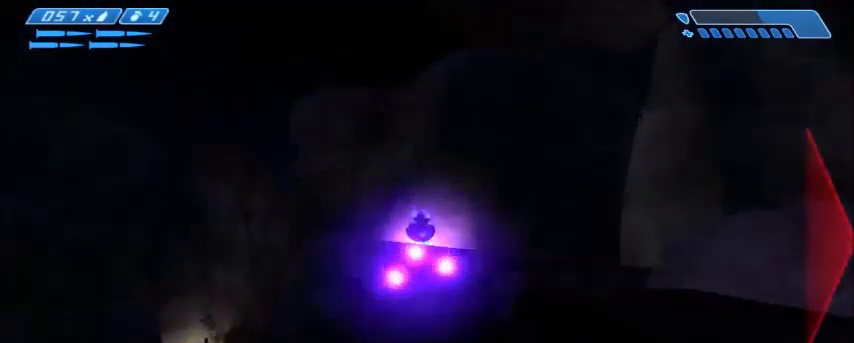
{"keys": [], "mouse": [], "events": [[67, "a", "up"], [167, "w", "up"]]}
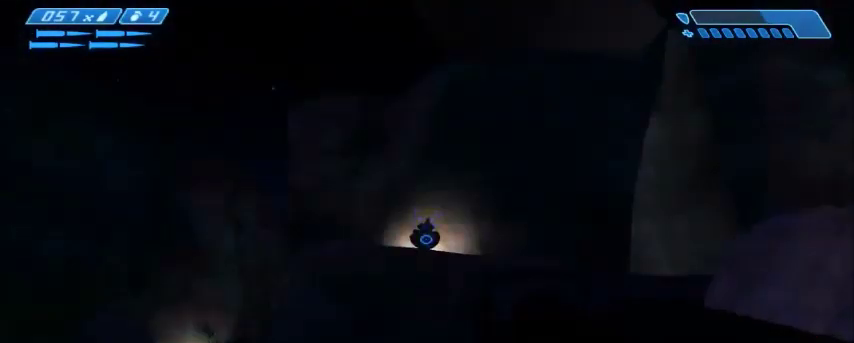
{"keys": [], "mouse": [], "events": []}
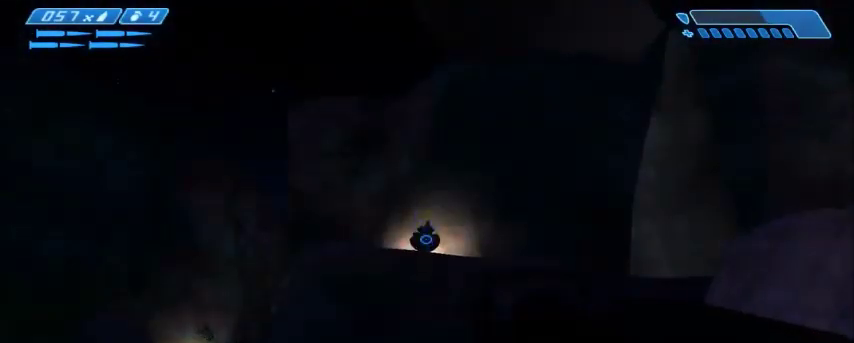
{"keys": [], "mouse": [], "events": []}